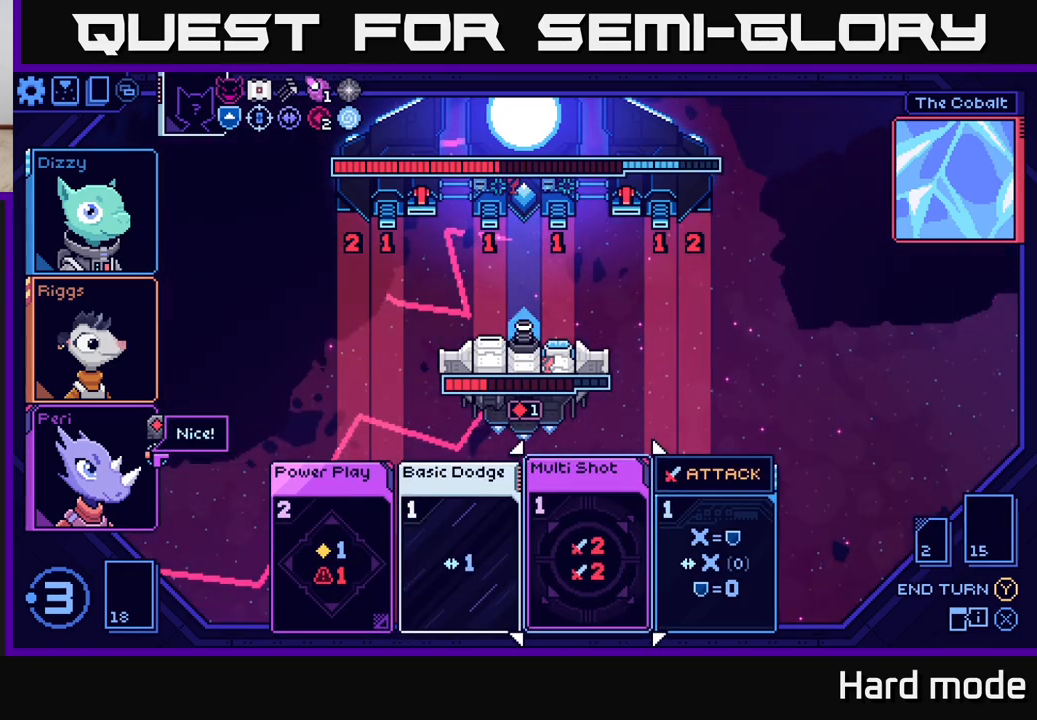
Gameplay with a controller (Xbox layout); each line is a JSON object with the inputs held at the frame after it. "events" lists button and stick changes between this image and that frame as [ms after this image, input, new state], when the widget could be followed in between.
{"buttons": [], "left_stick": "center", "right_stick": "center", "events": []}
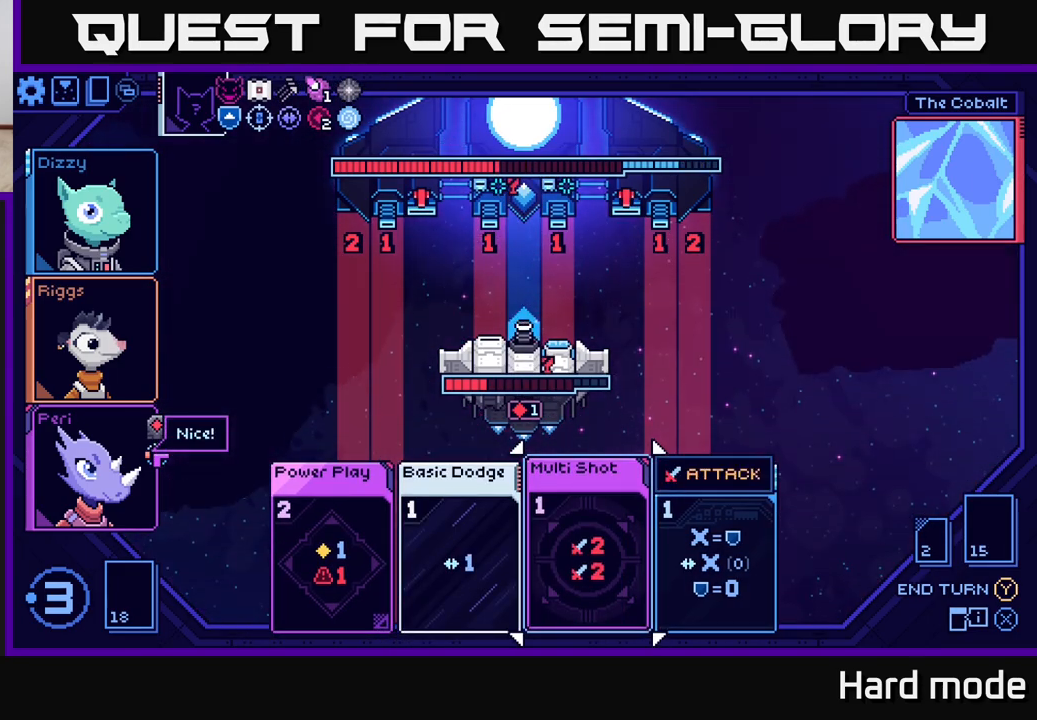
{"buttons": [], "left_stick": "center", "right_stick": "center", "events": []}
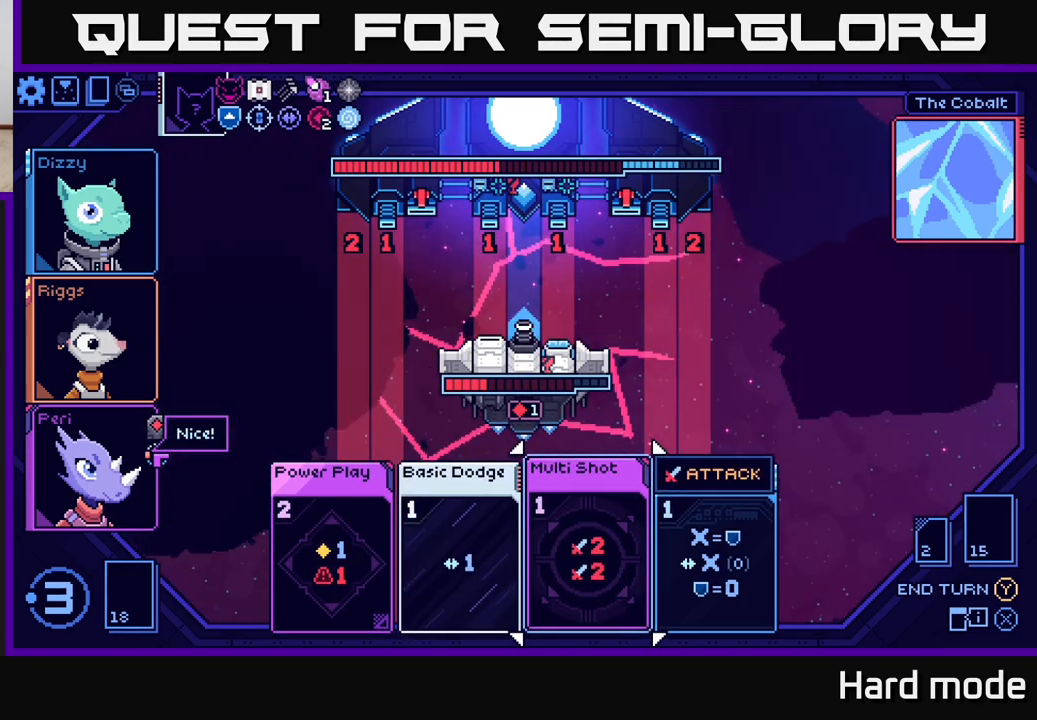
{"buttons": [], "left_stick": "center", "right_stick": "center", "events": []}
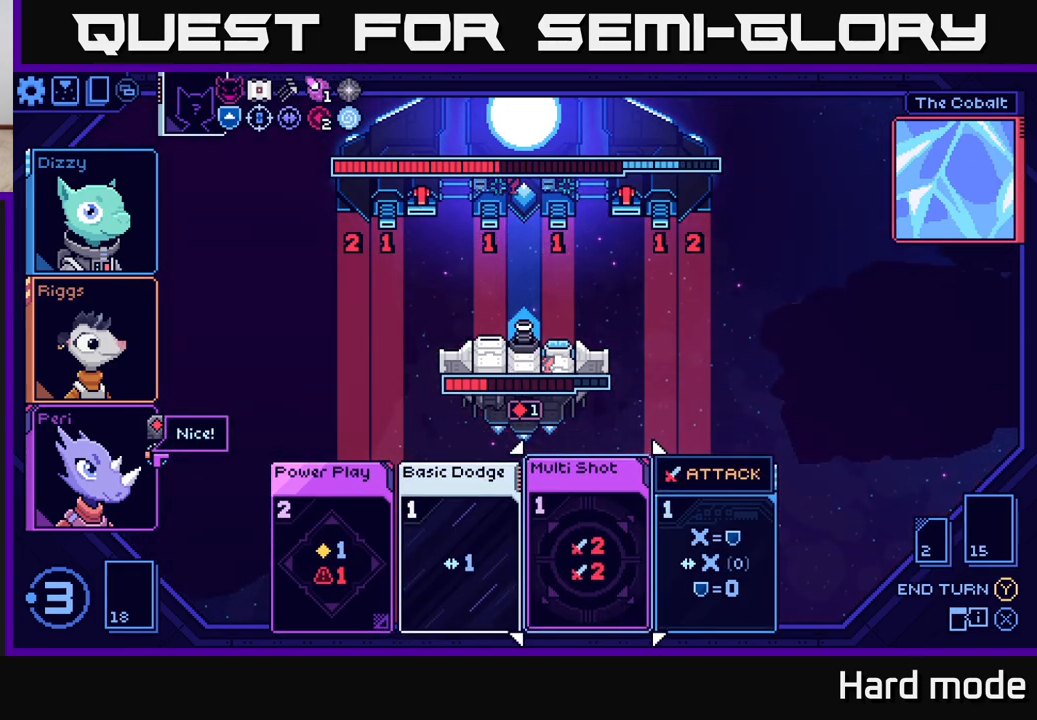
{"buttons": [], "left_stick": "center", "right_stick": "center", "events": []}
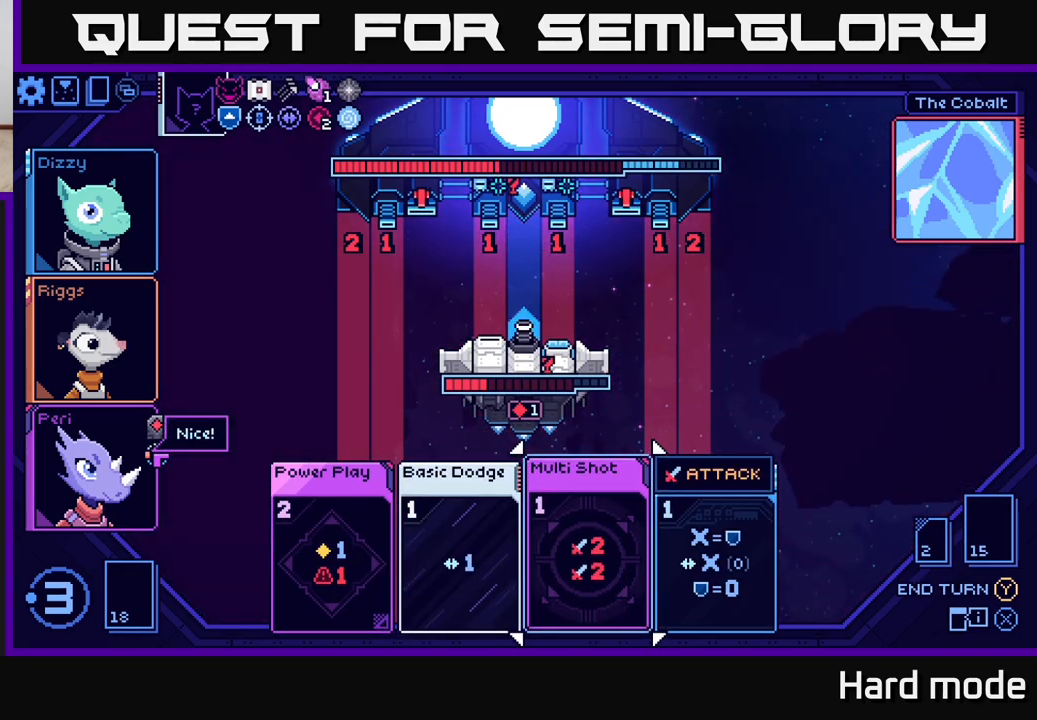
{"buttons": [], "left_stick": "center", "right_stick": "center", "events": []}
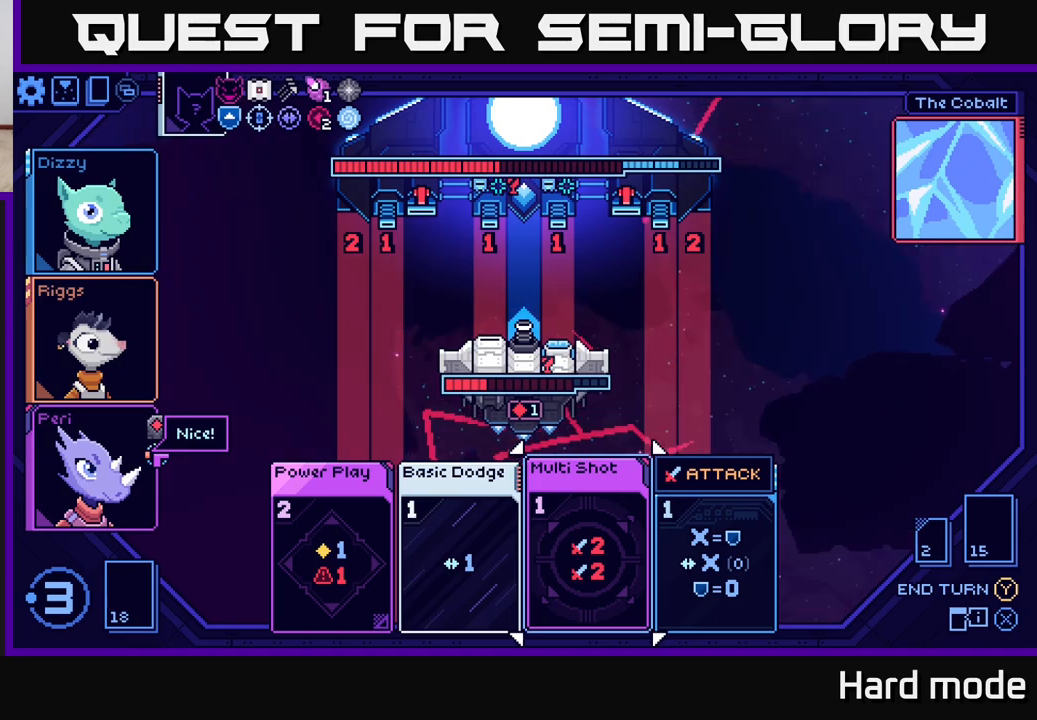
{"buttons": [], "left_stick": "center", "right_stick": "center", "events": []}
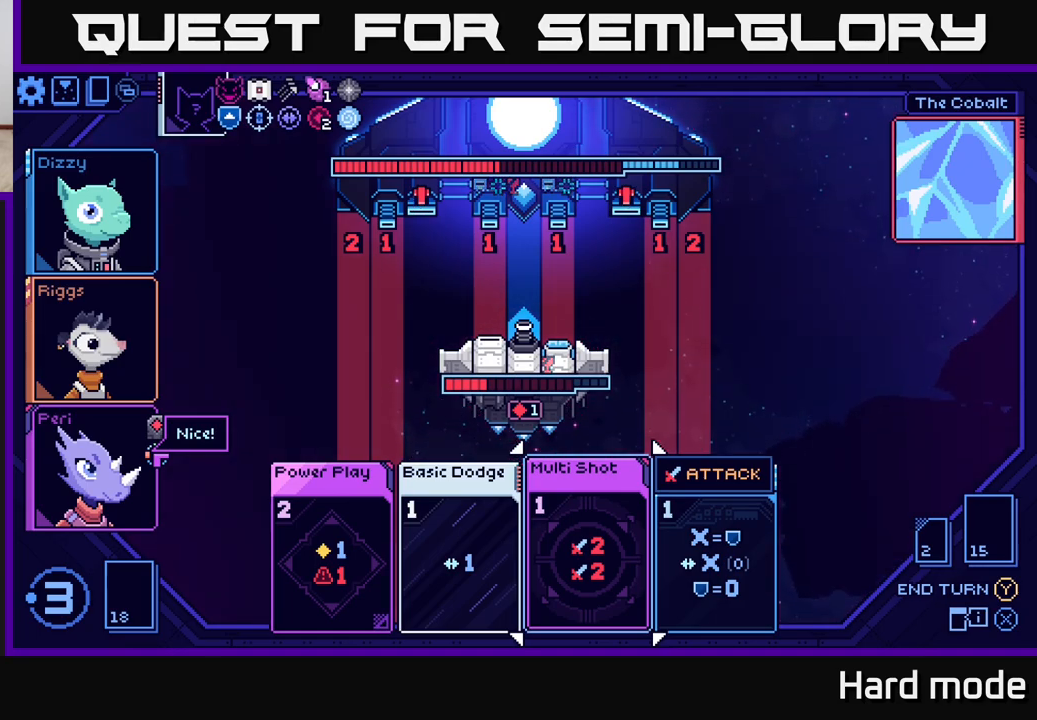
{"buttons": [], "left_stick": "right", "right_stick": "center", "events": [[417, "left_stick", "right"]]}
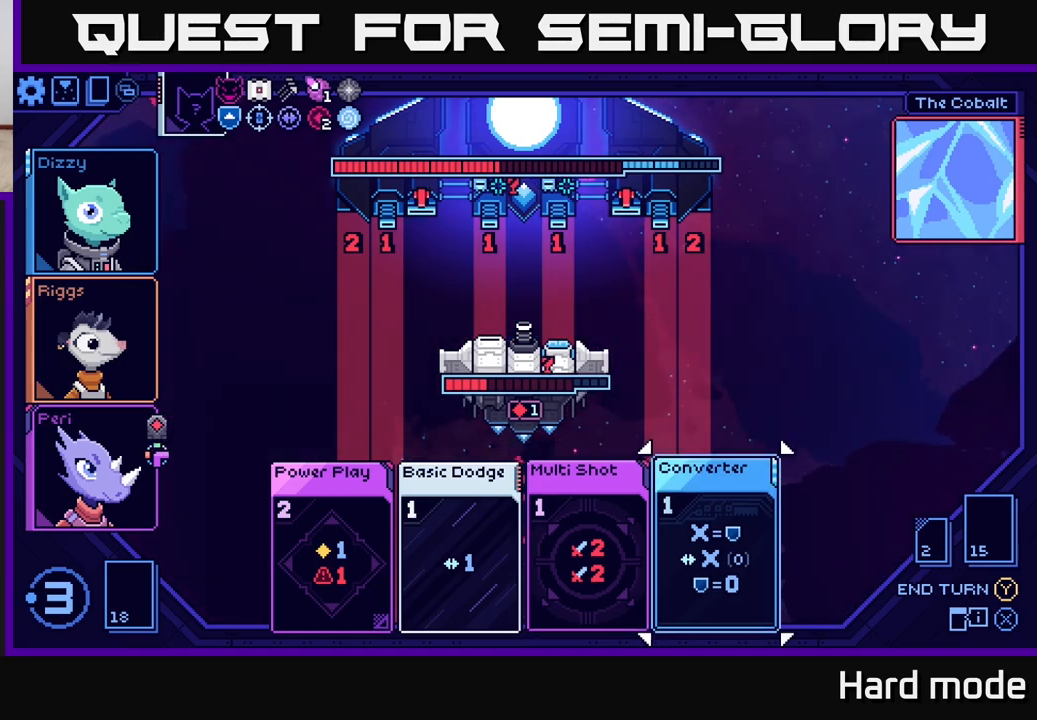
{"buttons": [], "left_stick": "center", "right_stick": "center", "events": [[100, "left_stick", "center"], [283, "left_stick", "left"], [450, "left_stick", "center"]]}
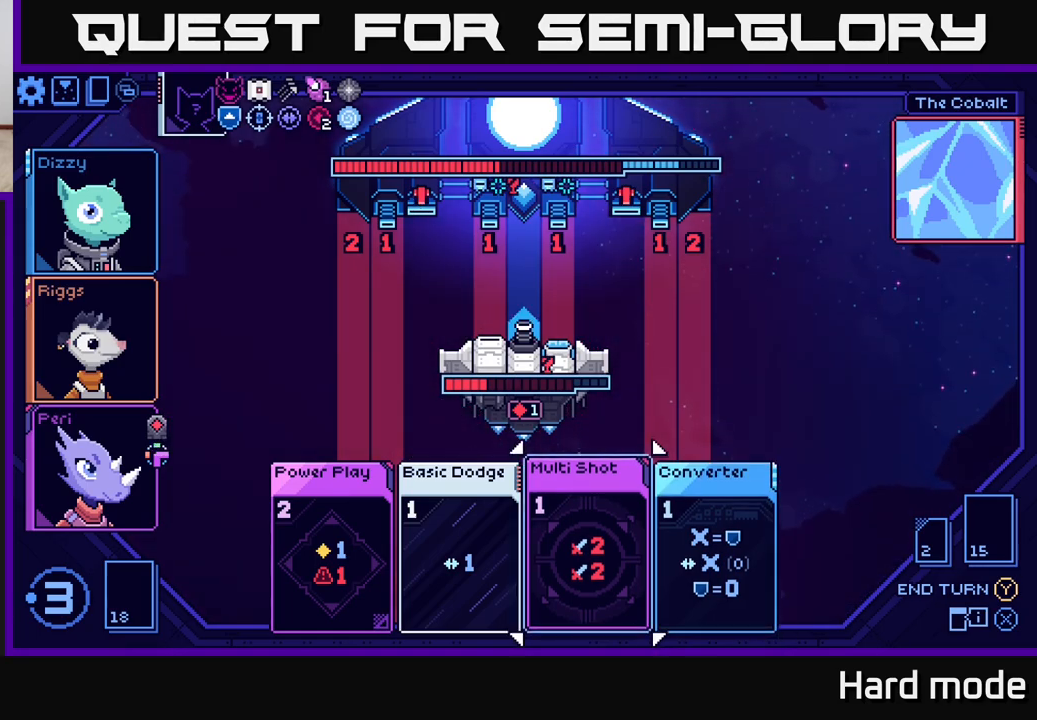
{"buttons": [], "left_stick": "center", "right_stick": "center", "events": []}
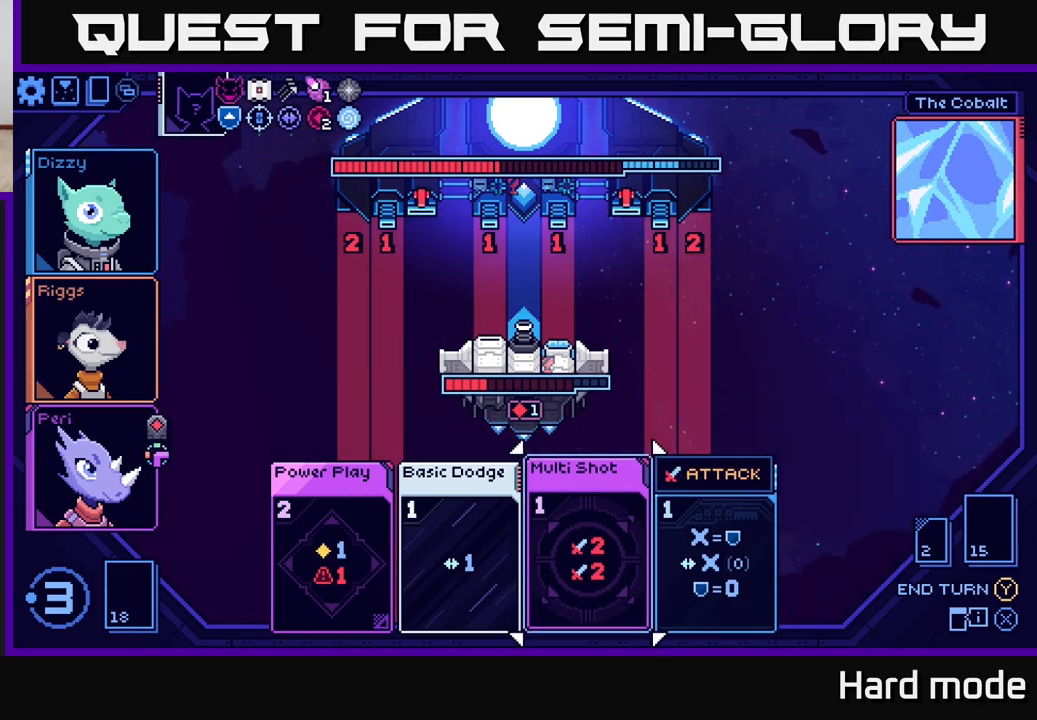
{"buttons": [], "left_stick": "center", "right_stick": "center", "events": [[300, "A", "down"], [400, "A", "up"]]}
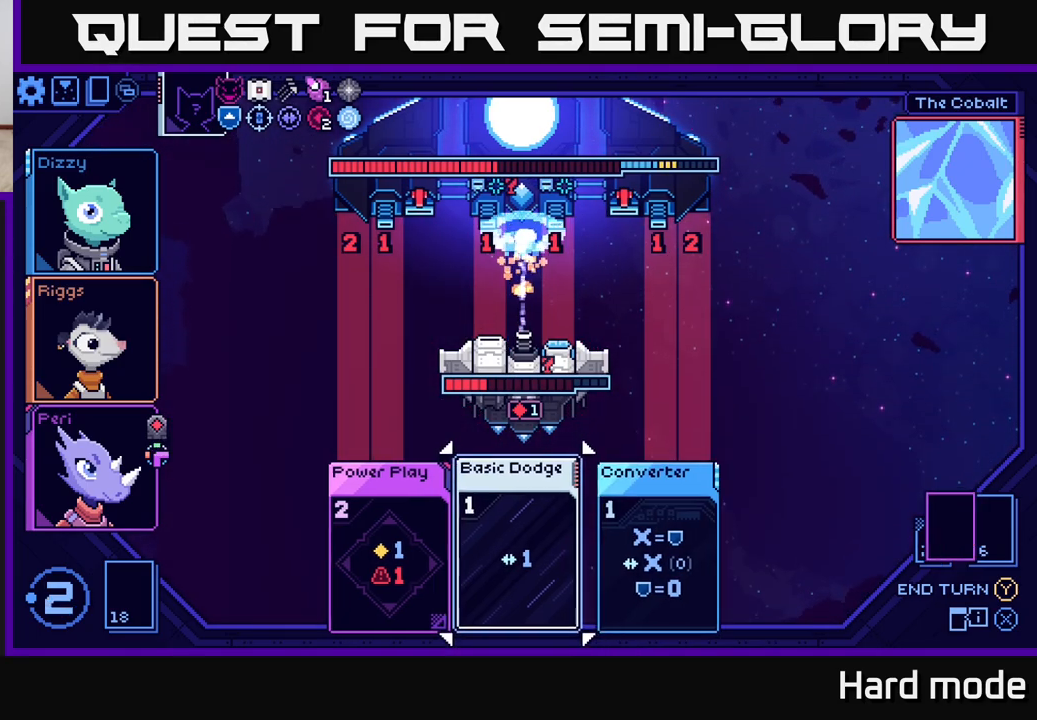
{"buttons": [], "left_stick": "center", "right_stick": "center", "events": []}
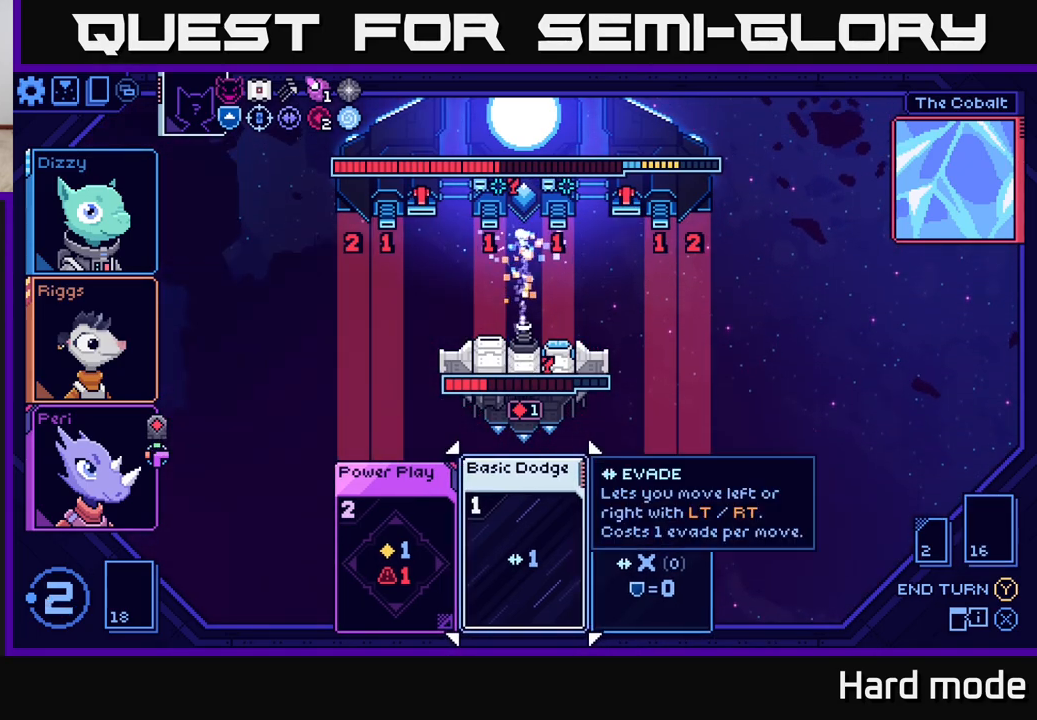
{"buttons": [], "left_stick": "center", "right_stick": "center", "events": []}
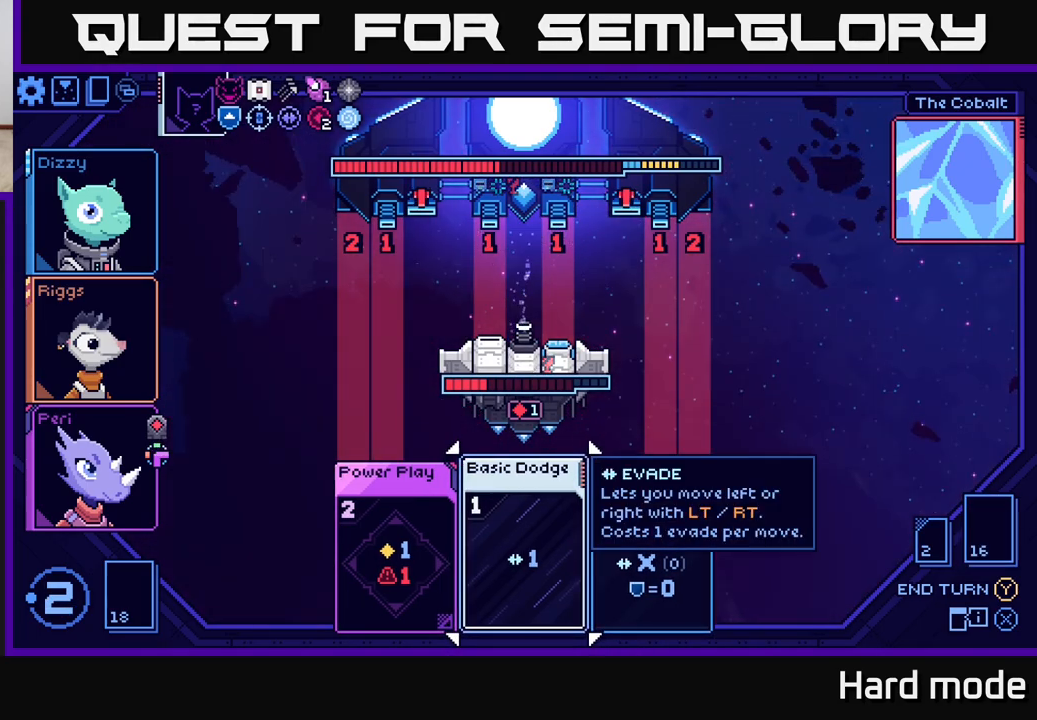
{"buttons": [], "left_stick": "center", "right_stick": "center", "events": [[217, "left_stick", "left"], [383, "left_stick", "center"]]}
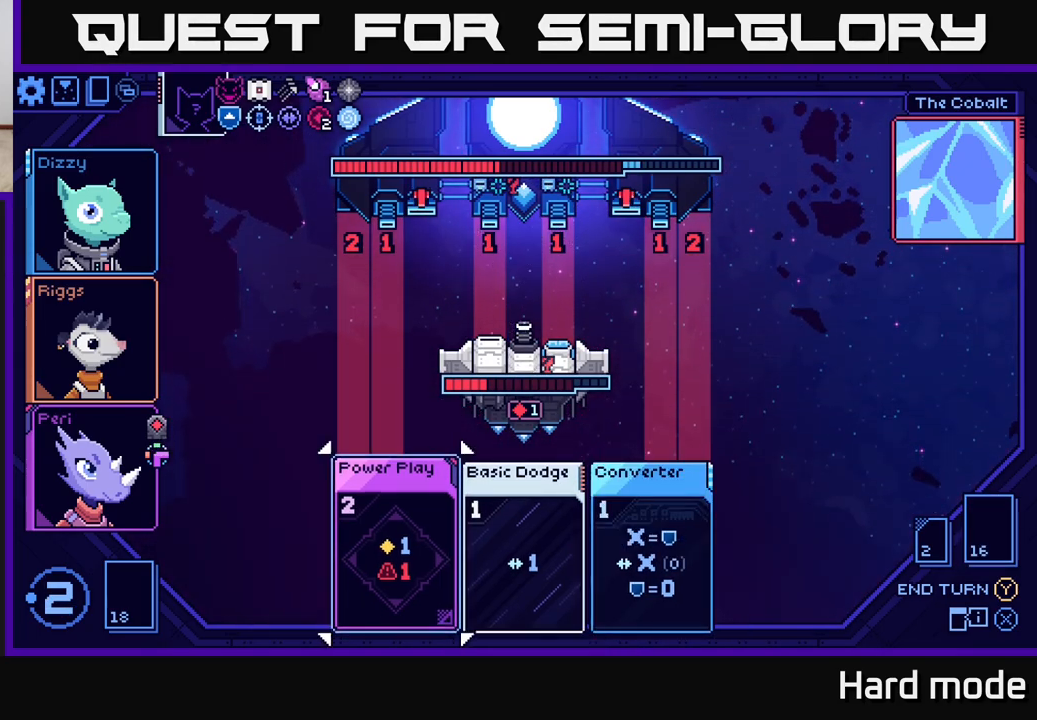
{"buttons": [], "left_stick": "center", "right_stick": "center", "events": [[33, "left_stick", "right"], [217, "left_stick", "center"]]}
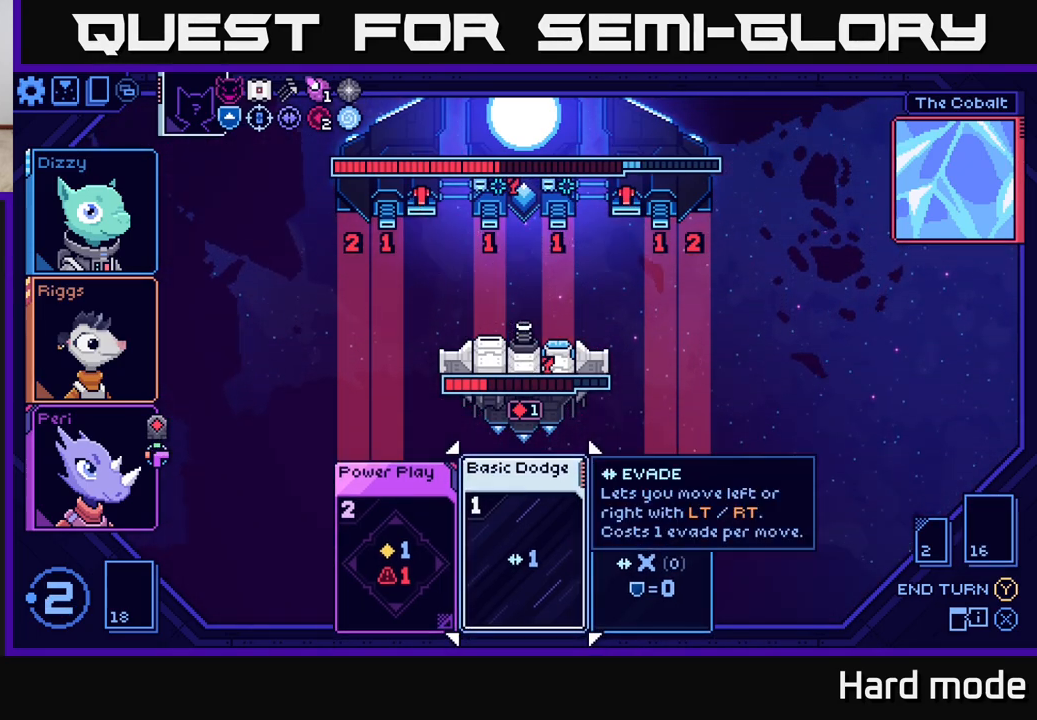
{"buttons": [], "left_stick": "center", "right_stick": "center", "events": []}
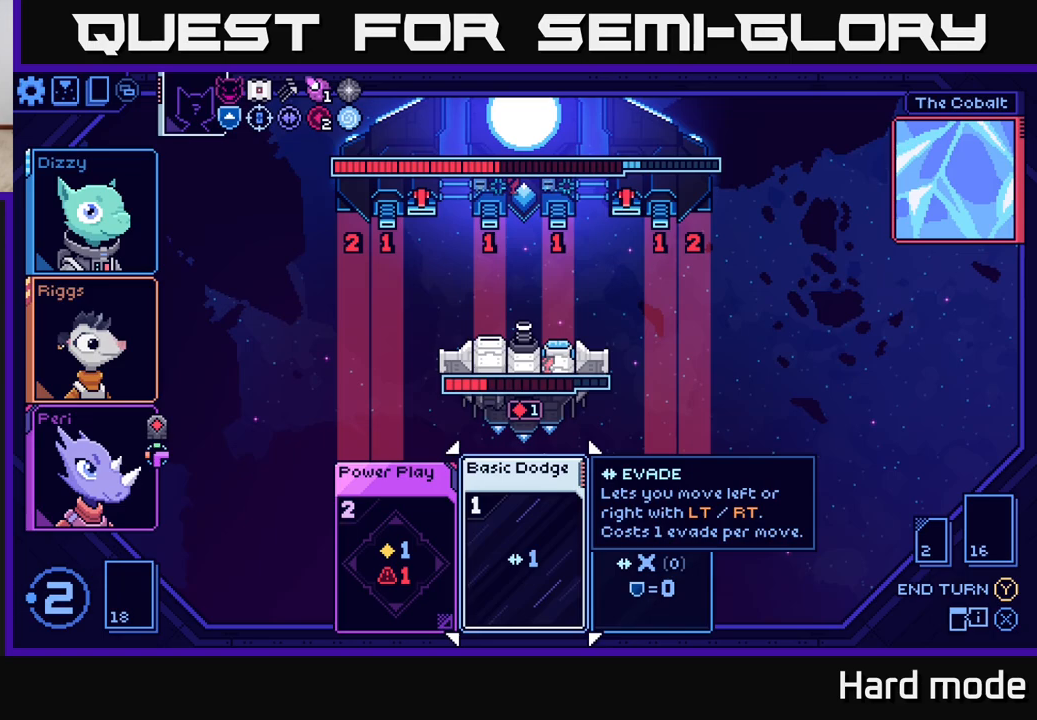
{"buttons": [], "left_stick": "center", "right_stick": "center", "events": [[100, "A", "down"], [183, "A", "up"]]}
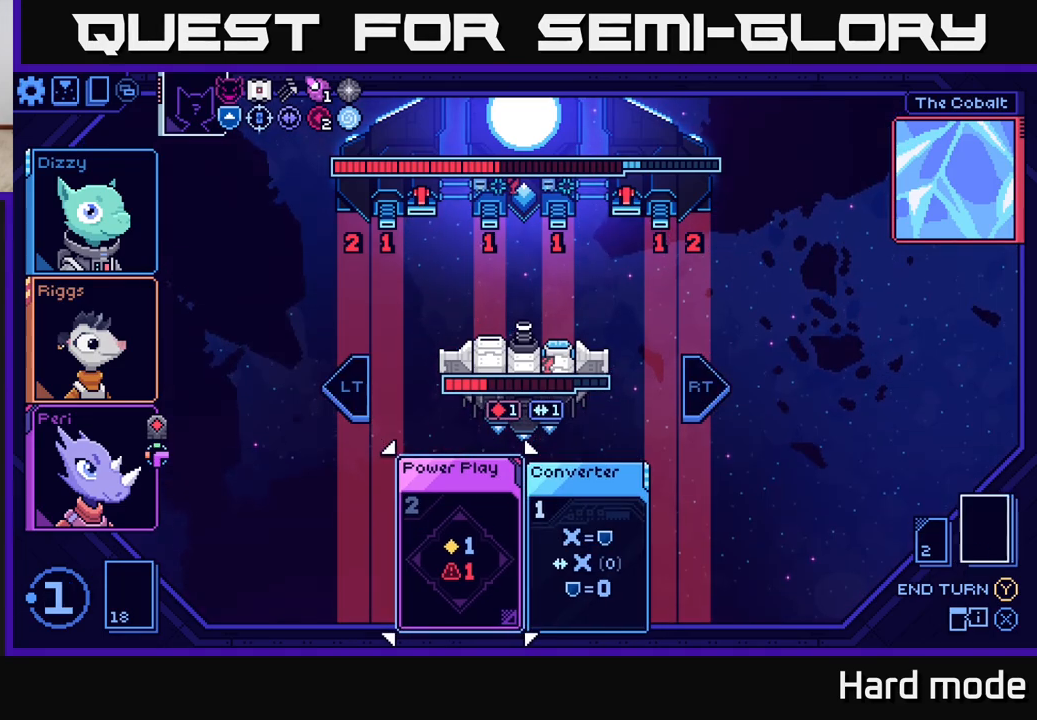
{"buttons": [], "left_stick": "center", "right_stick": "center", "events": []}
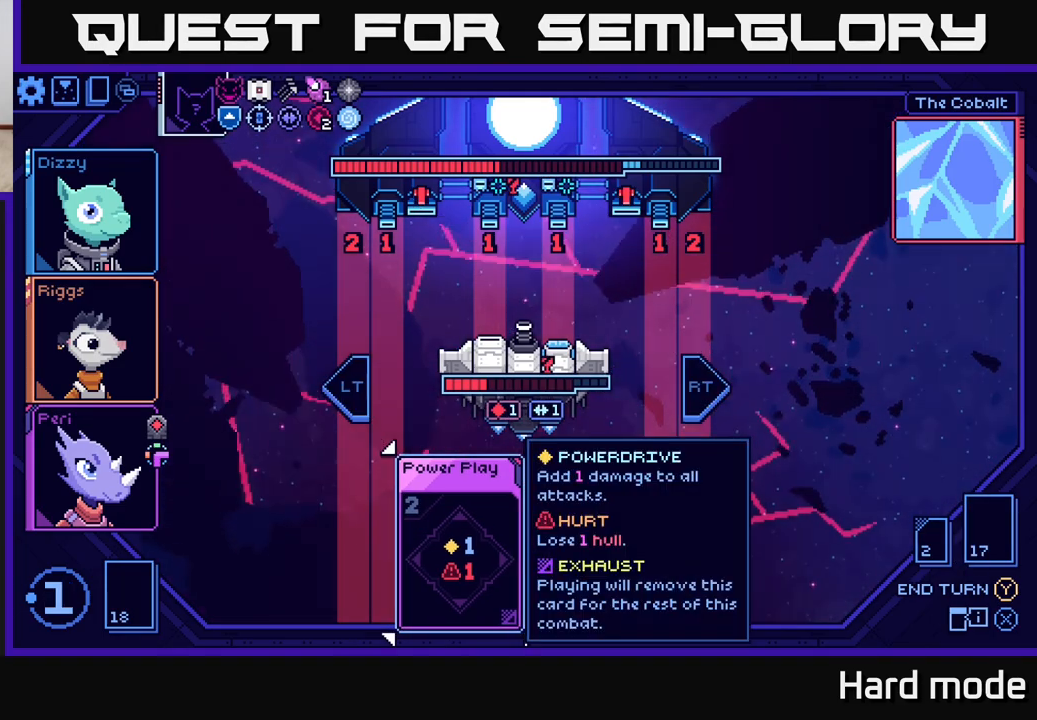
{"buttons": [], "left_stick": "center", "right_stick": "center", "events": []}
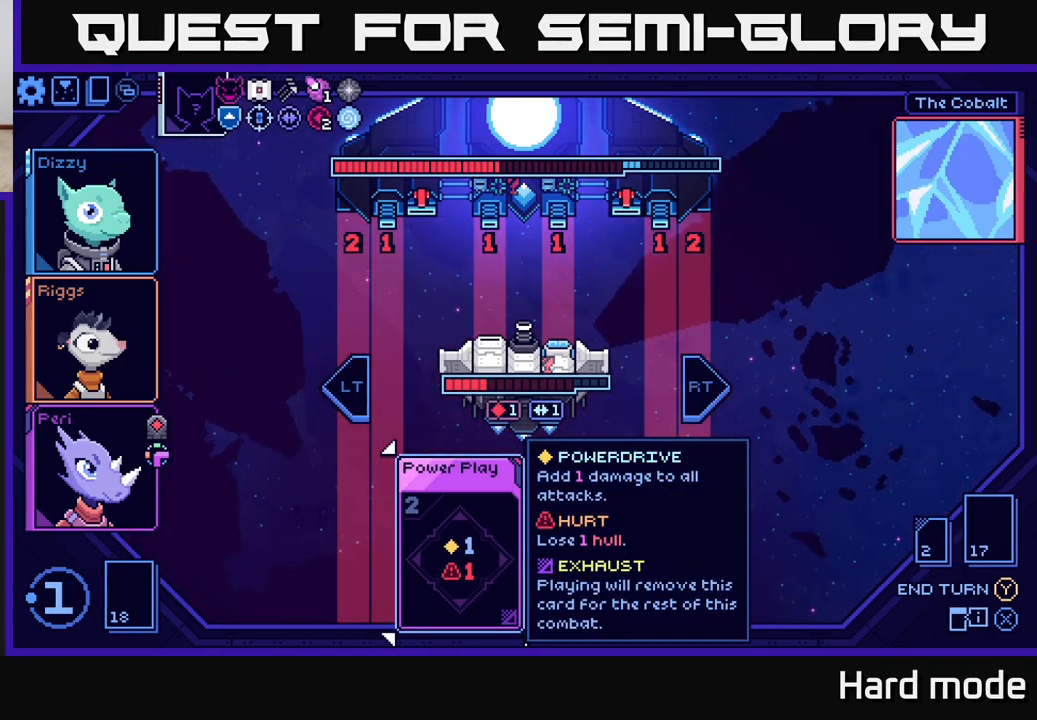
{"buttons": [], "left_stick": "center", "right_stick": "center", "events": []}
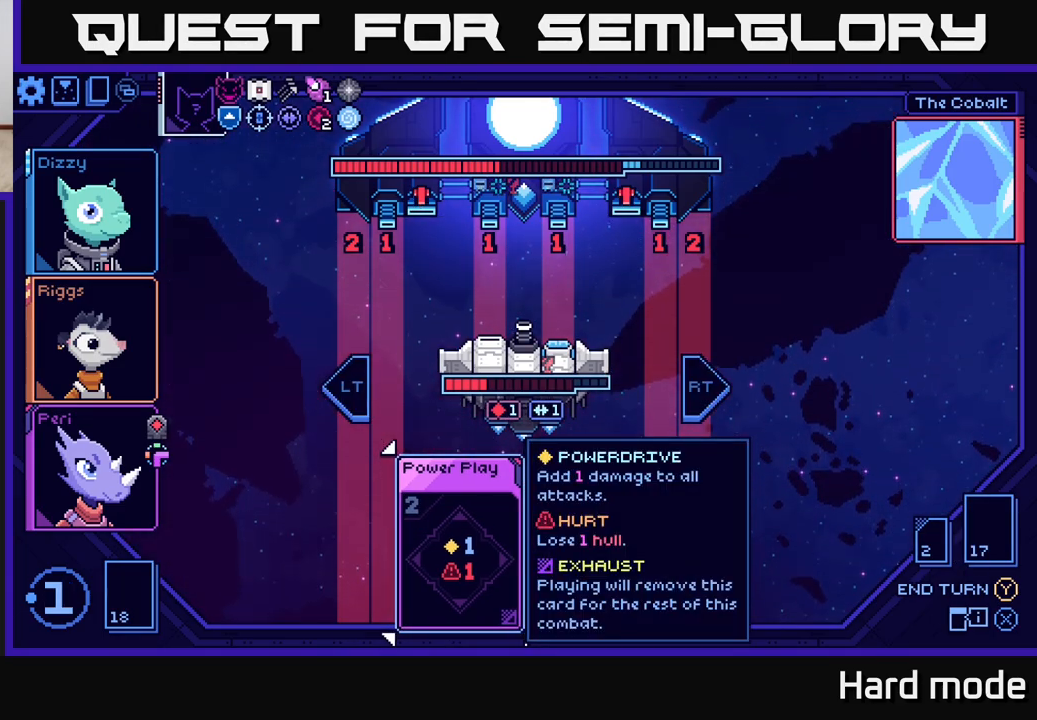
{"buttons": [], "left_stick": "center", "right_stick": "center", "events": []}
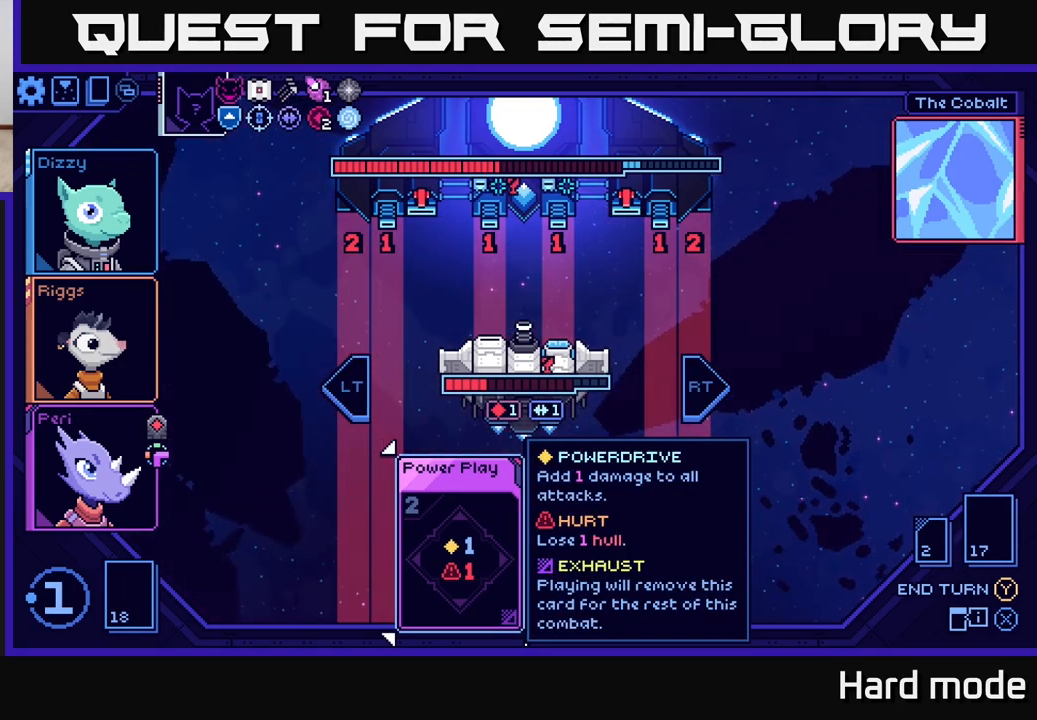
{"buttons": [], "left_stick": "center", "right_stick": "center", "events": [[150, "R2", "down"], [283, "R2", "up"]]}